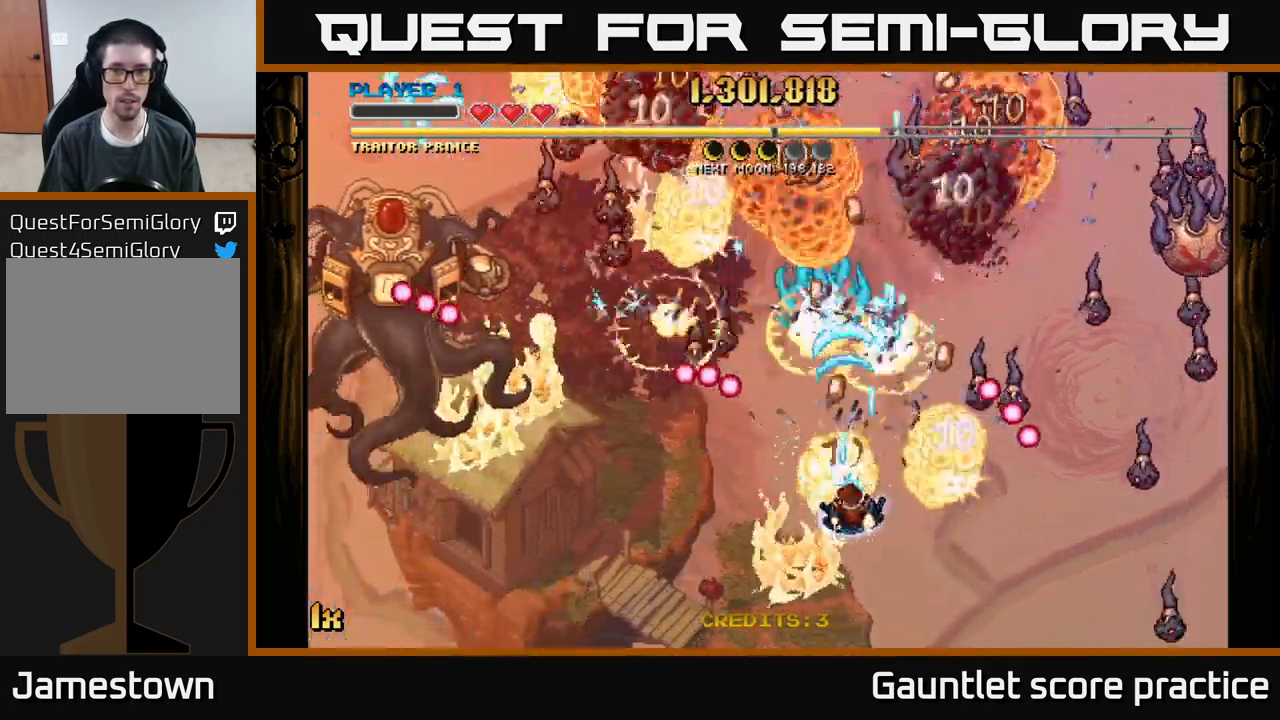
Gameplay with a controller (Xbox layout); each line is a JSON object with the inputs held at the frame after it. "events" lists button and stick changes between this image and that frame as [ms after this image, input, new state], when the widget could be followed in between. Not read: right_stick.
{"buttons": ["A", "X"], "left_stick": "right", "events": [[67, "left_stick", "center"], [233, "left_stick", "down"], [367, "left_stick", "right"], [383, "X", "down"]]}
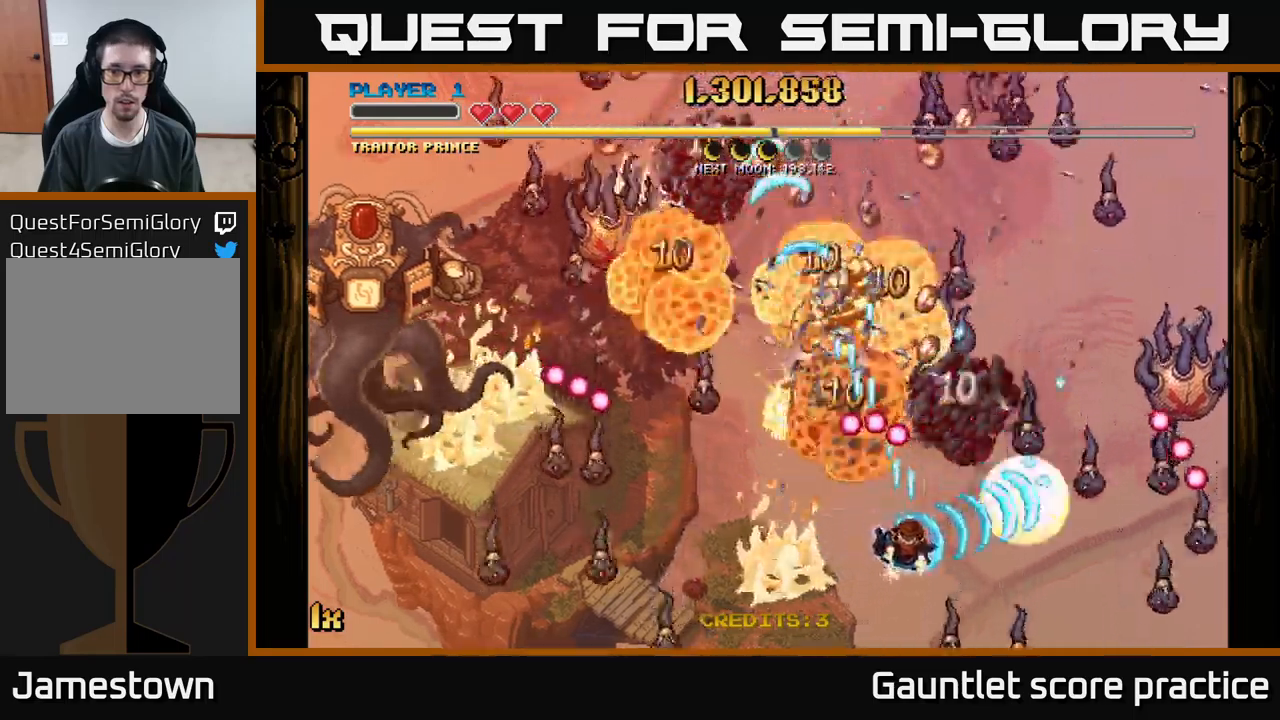
{"buttons": ["A"], "left_stick": "down", "events": [[50, "X", "up"], [300, "left_stick", "down-left"], [400, "left_stick", "down"]]}
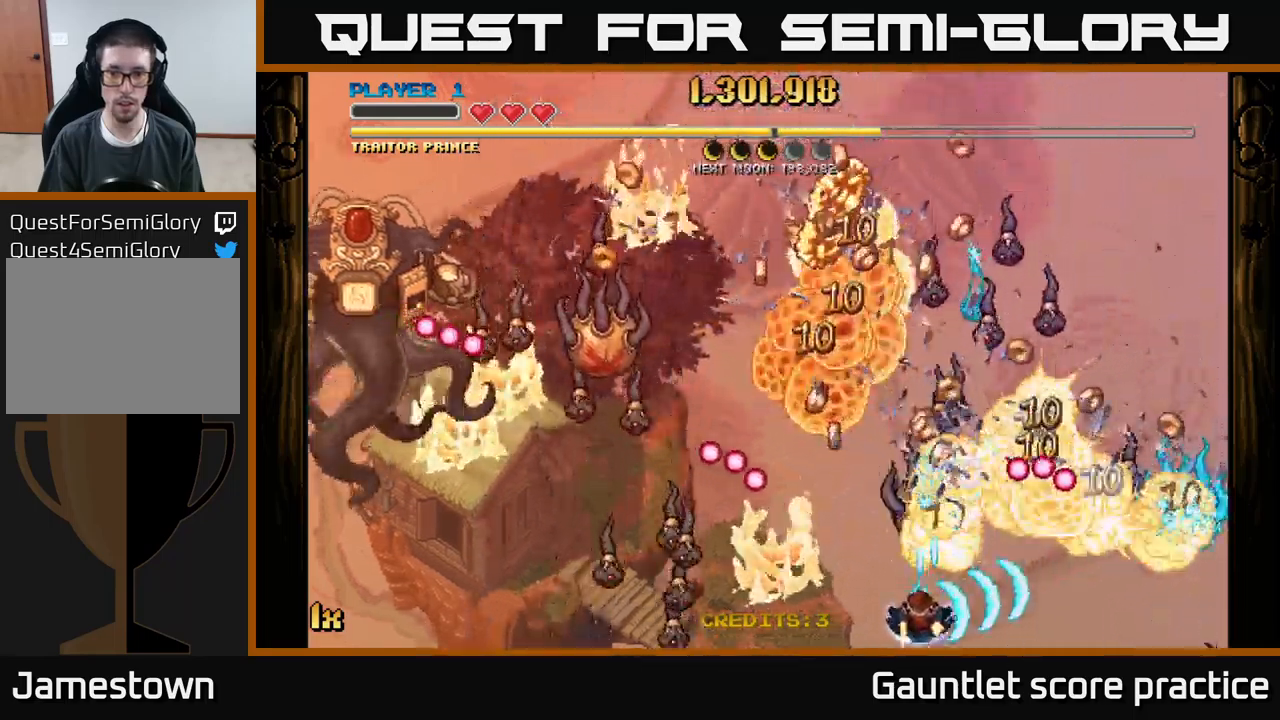
{"buttons": ["A"], "left_stick": "left", "events": [[83, "left_stick", "left"], [233, "left_stick", "down-left"], [417, "left_stick", "left"]]}
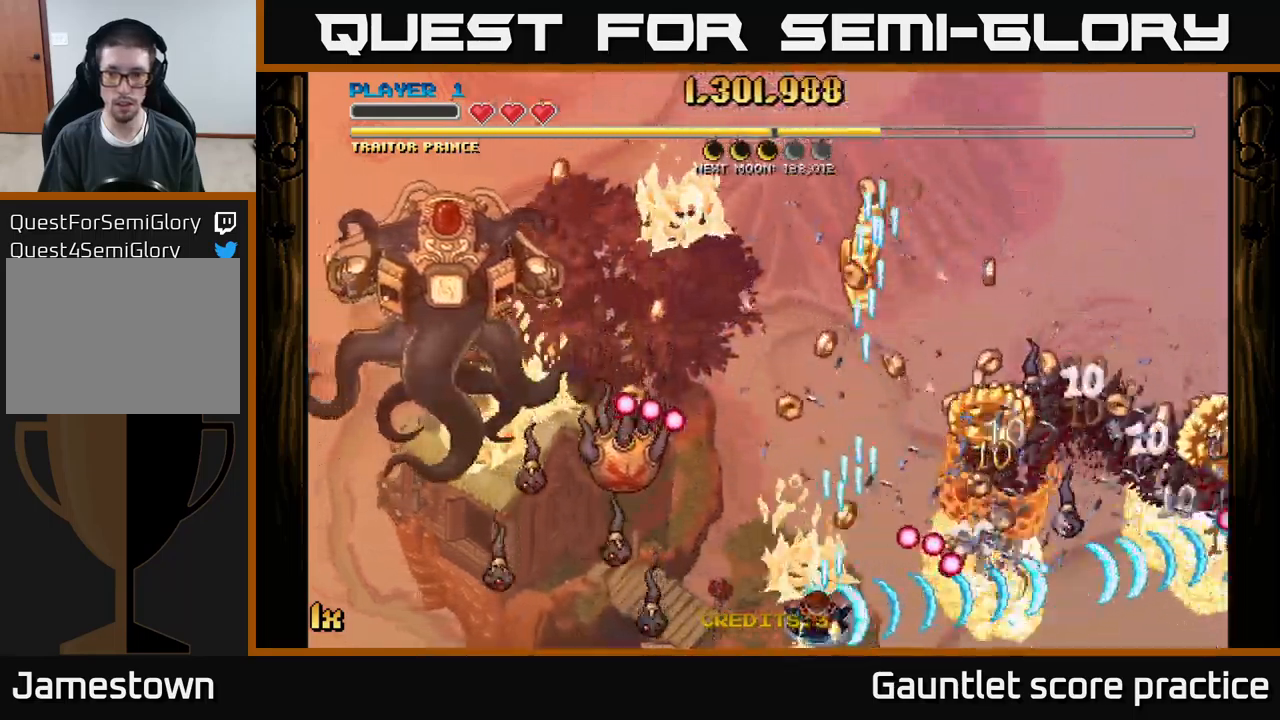
{"buttons": ["A"], "left_stick": "up-right", "events": [[100, "left_stick", "right"], [117, "X", "down"], [217, "X", "up"], [233, "left_stick", "up-right"]]}
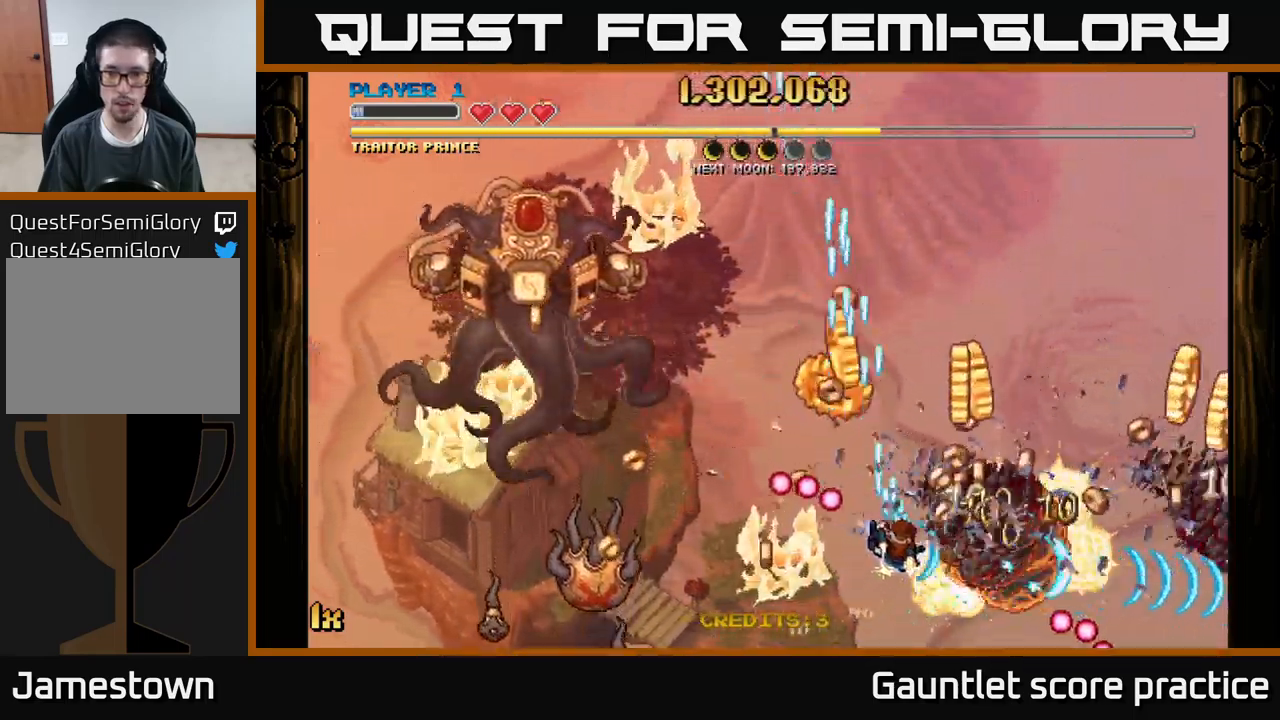
{"buttons": ["A"], "left_stick": "down-right", "events": [[117, "left_stick", "up"], [317, "left_stick", "down-right"]]}
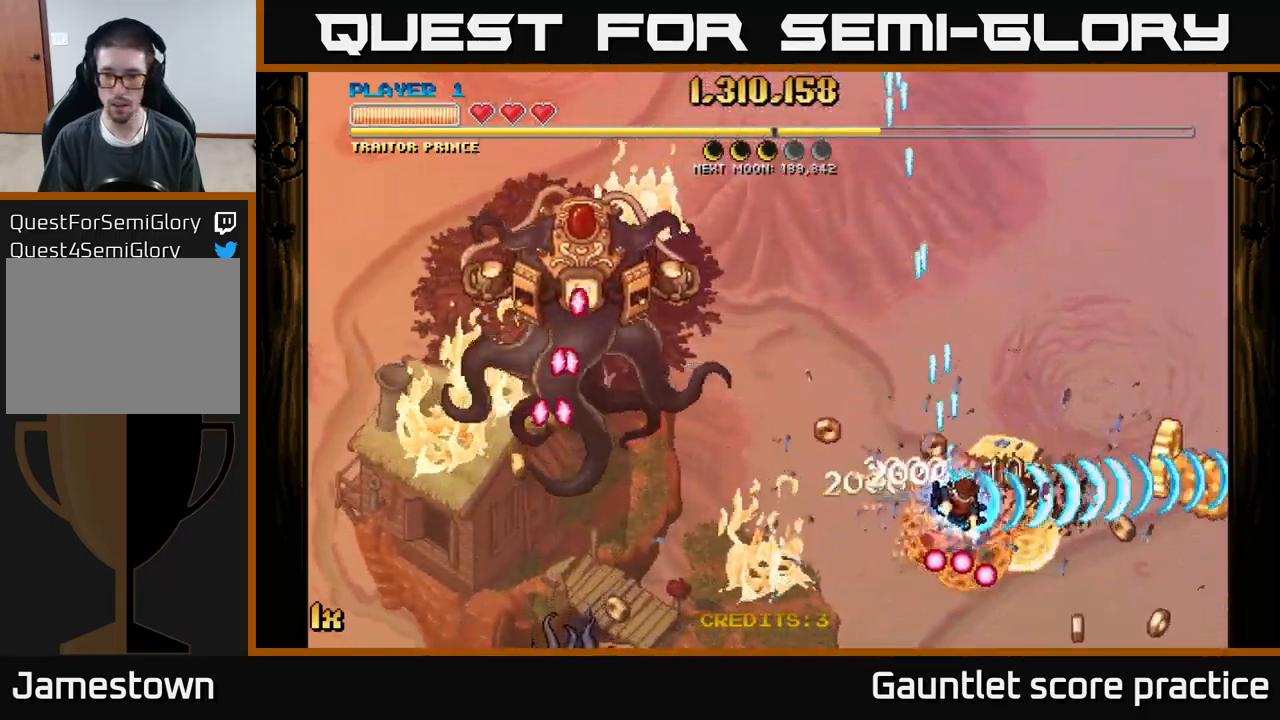
{"buttons": ["A"], "left_stick": "down-right", "events": []}
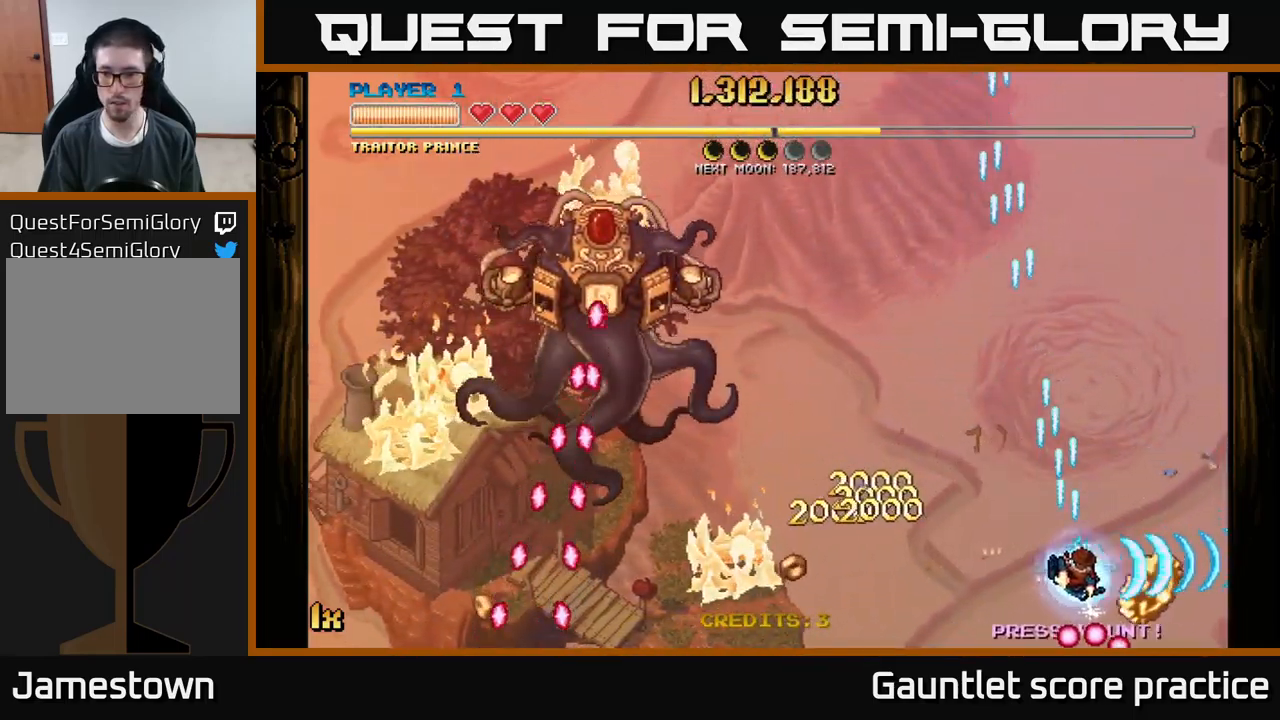
{"buttons": ["A"], "left_stick": "up-left", "events": [[167, "left_stick", "up-left"], [217, "X", "down"], [350, "X", "up"]]}
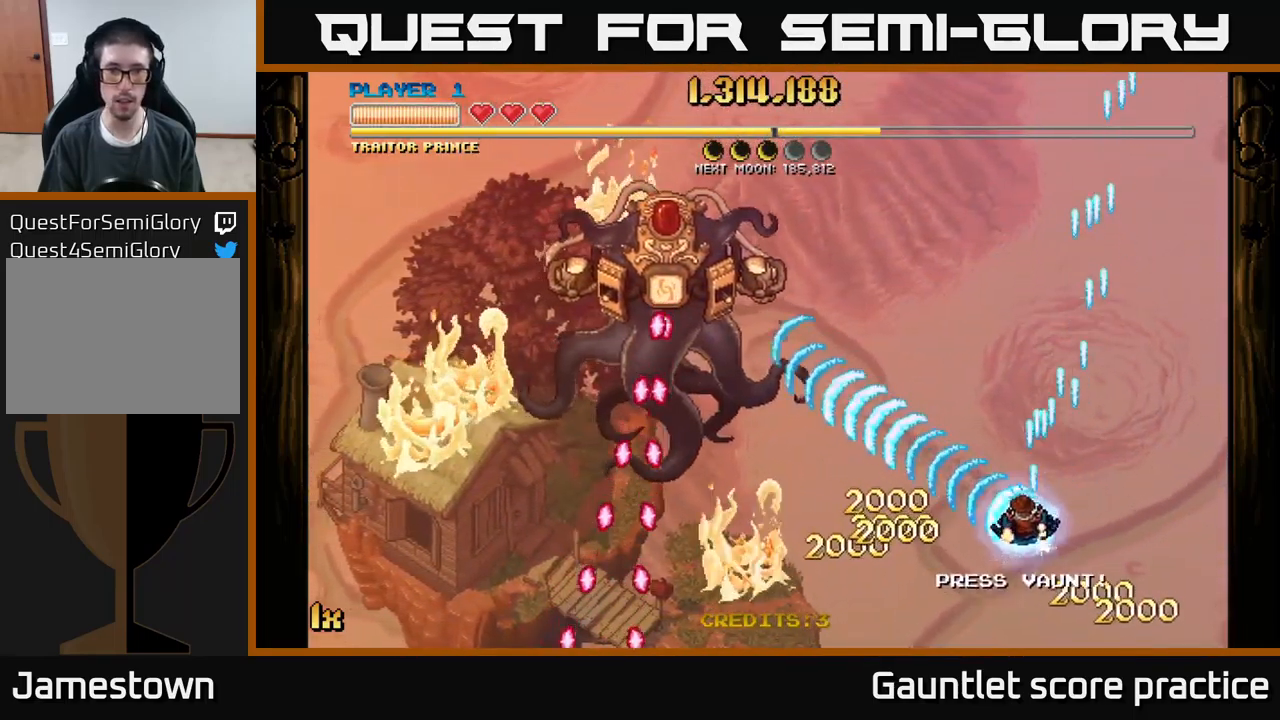
{"buttons": ["A"], "left_stick": "center", "events": [[183, "left_stick", "center"]]}
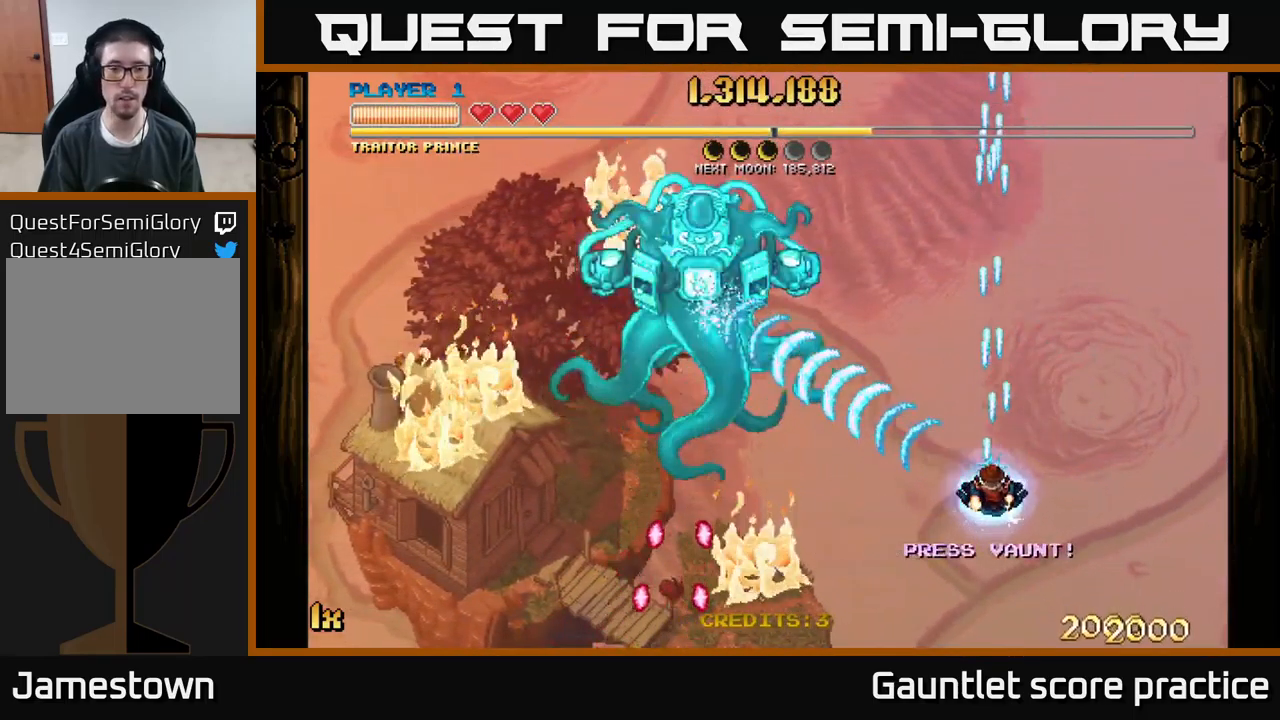
{"buttons": ["A"], "left_stick": "down-right", "events": [[500, "left_stick", "down-right"]]}
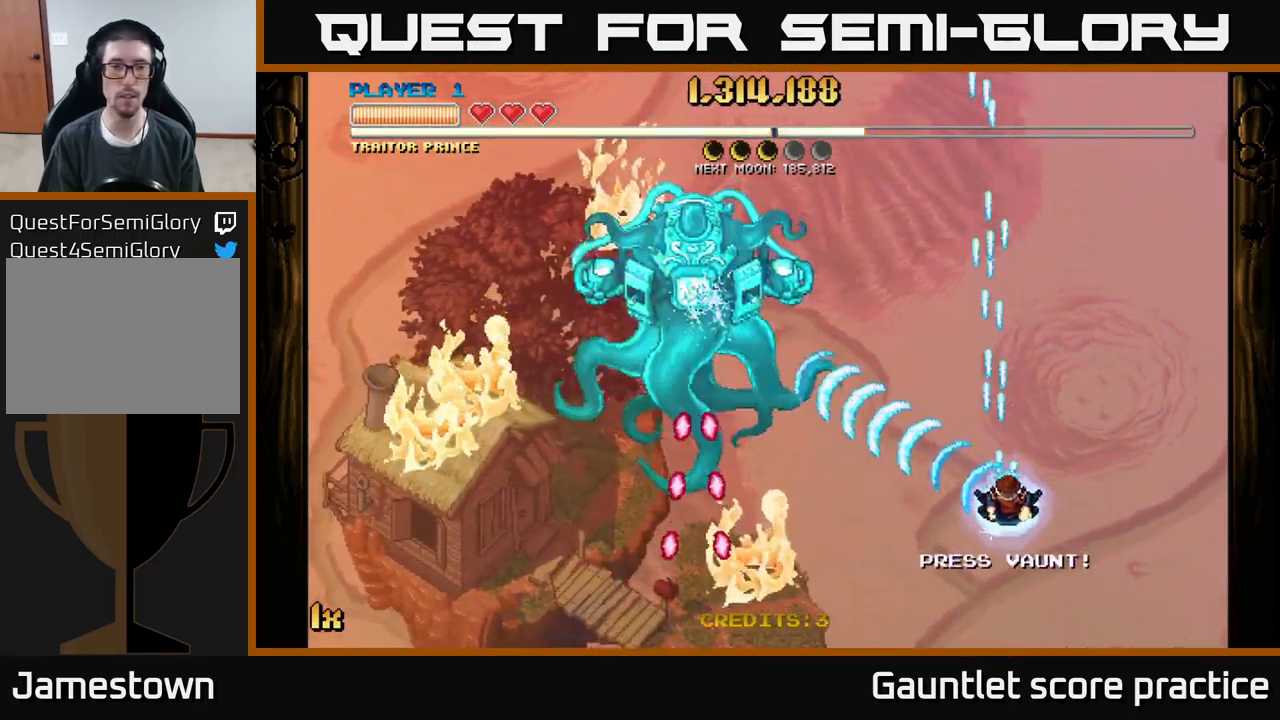
{"buttons": ["A"], "left_stick": "center", "events": [[450, "left_stick", "center"]]}
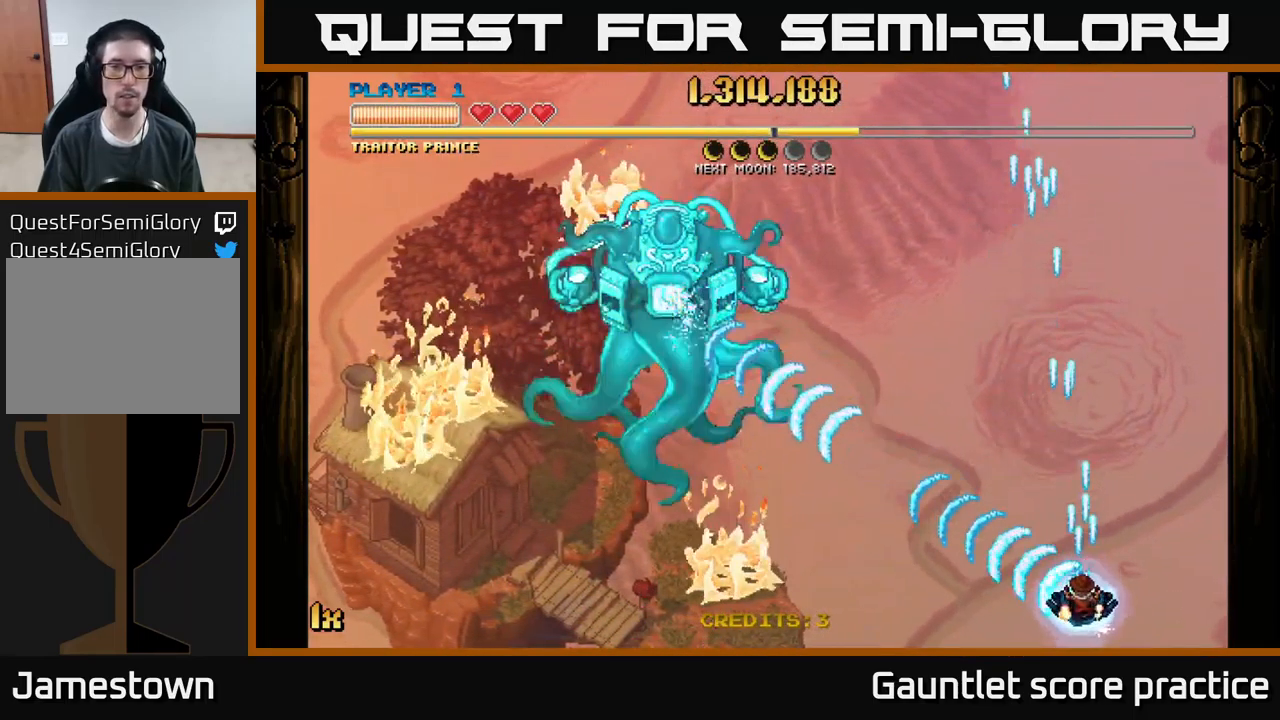
{"buttons": ["A", "X"], "left_stick": "up", "events": [[417, "left_stick", "up"], [467, "X", "down"]]}
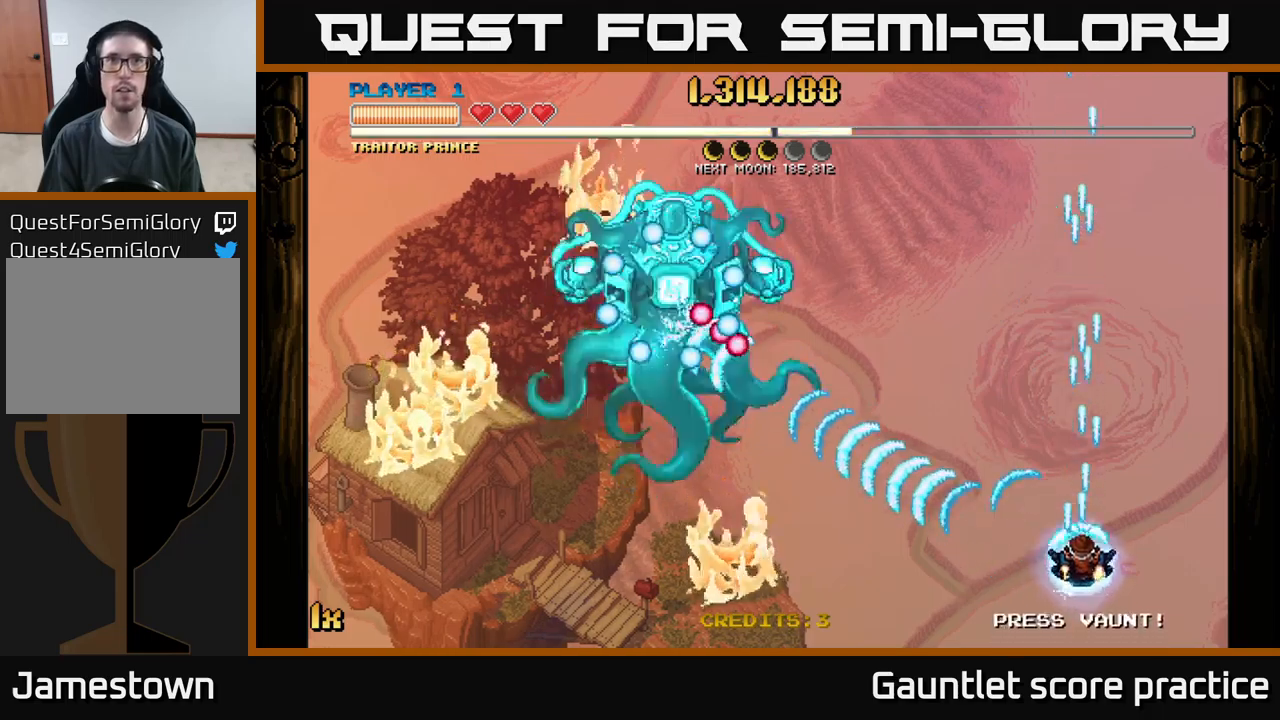
{"buttons": ["A", "X"], "left_stick": "up-left", "events": [[67, "X", "up"], [150, "A", "up"], [200, "left_stick", "down-right"], [217, "A", "down"], [434, "left_stick", "up-left"], [450, "X", "down"]]}
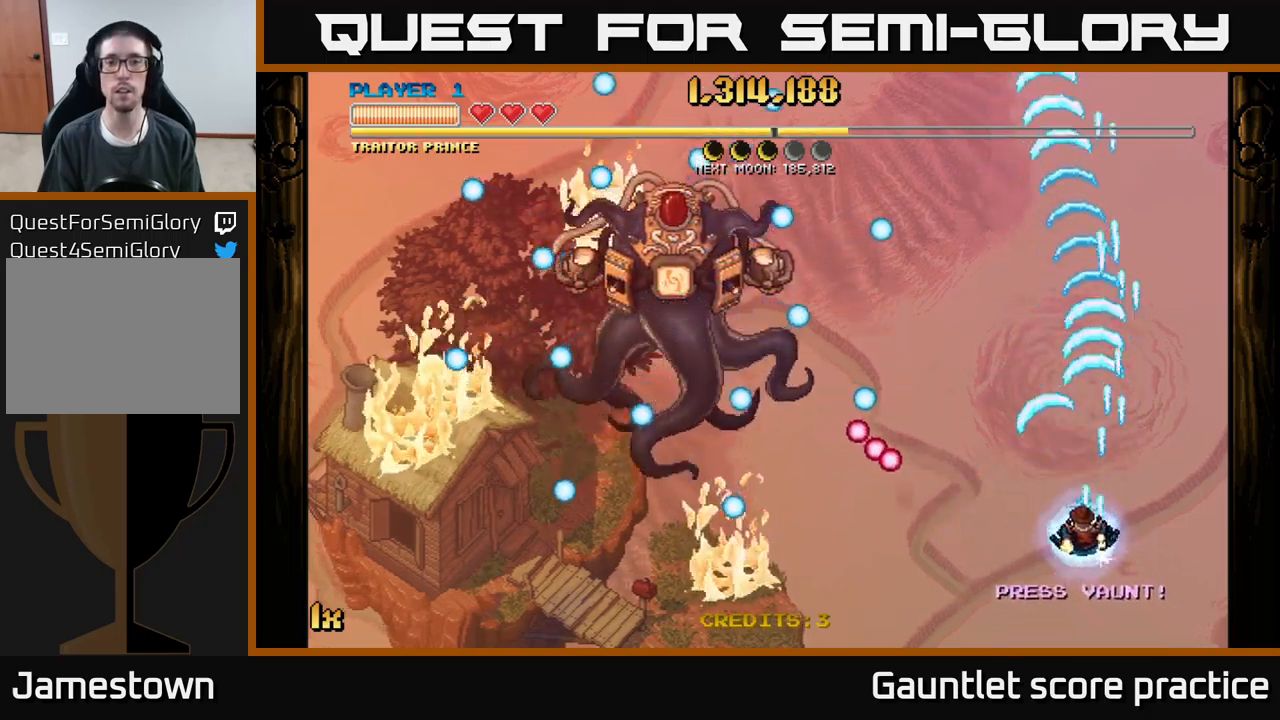
{"buttons": ["A"], "left_stick": "up-right", "events": [[67, "X", "up"], [217, "left_stick", "up-right"]]}
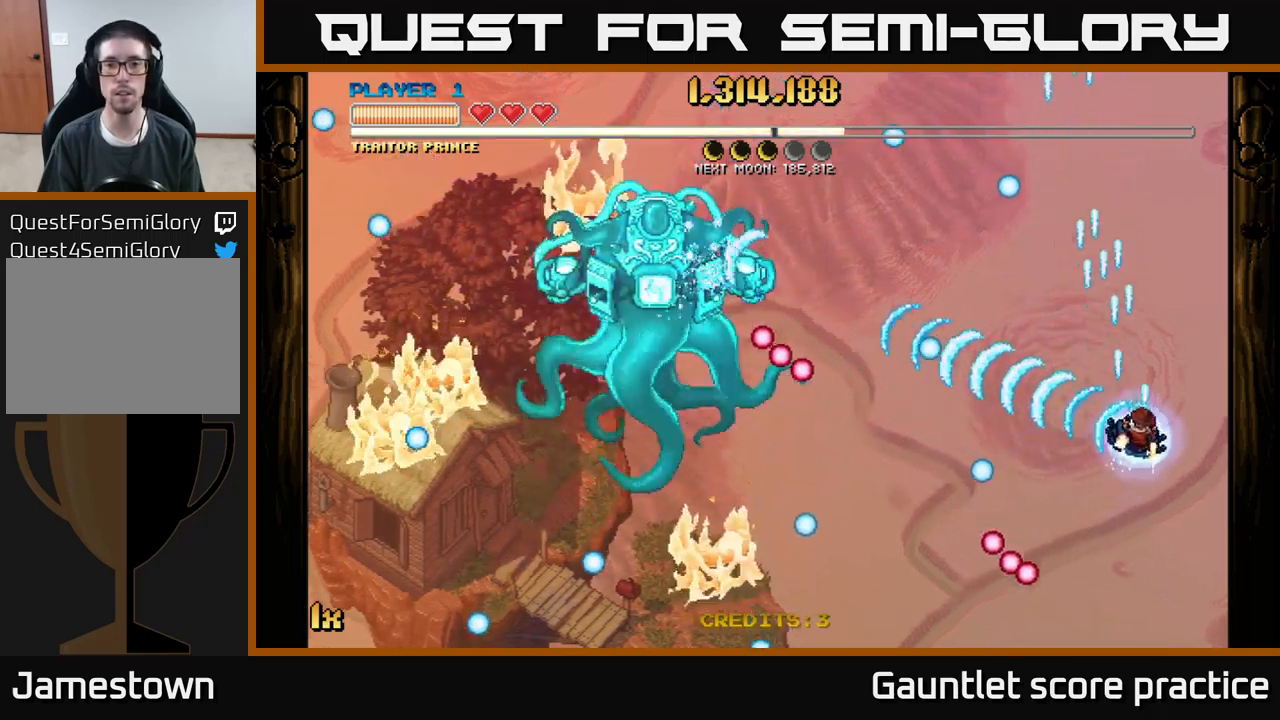
{"buttons": ["A"], "left_stick": "up-left", "events": [[334, "X", "down"], [334, "left_stick", "left"], [417, "X", "up"], [467, "left_stick", "up-left"]]}
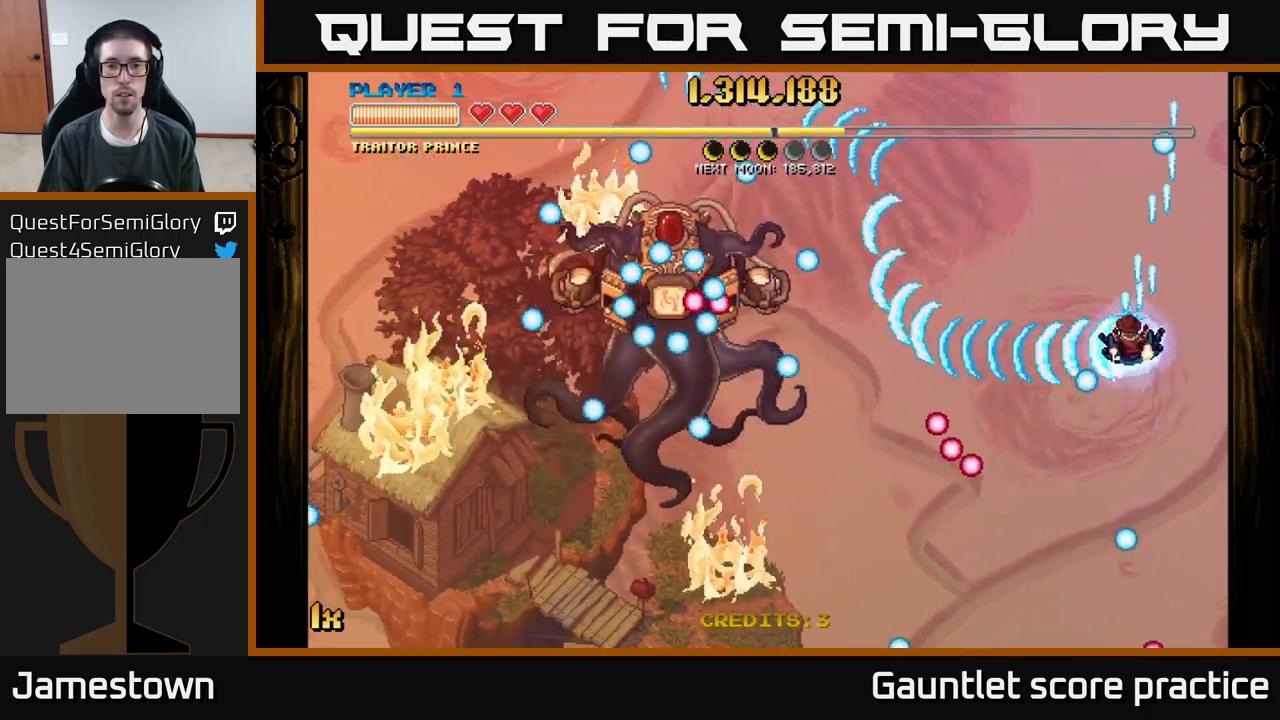
{"buttons": ["A"], "left_stick": "down", "events": [[217, "left_stick", "center"], [417, "left_stick", "down"]]}
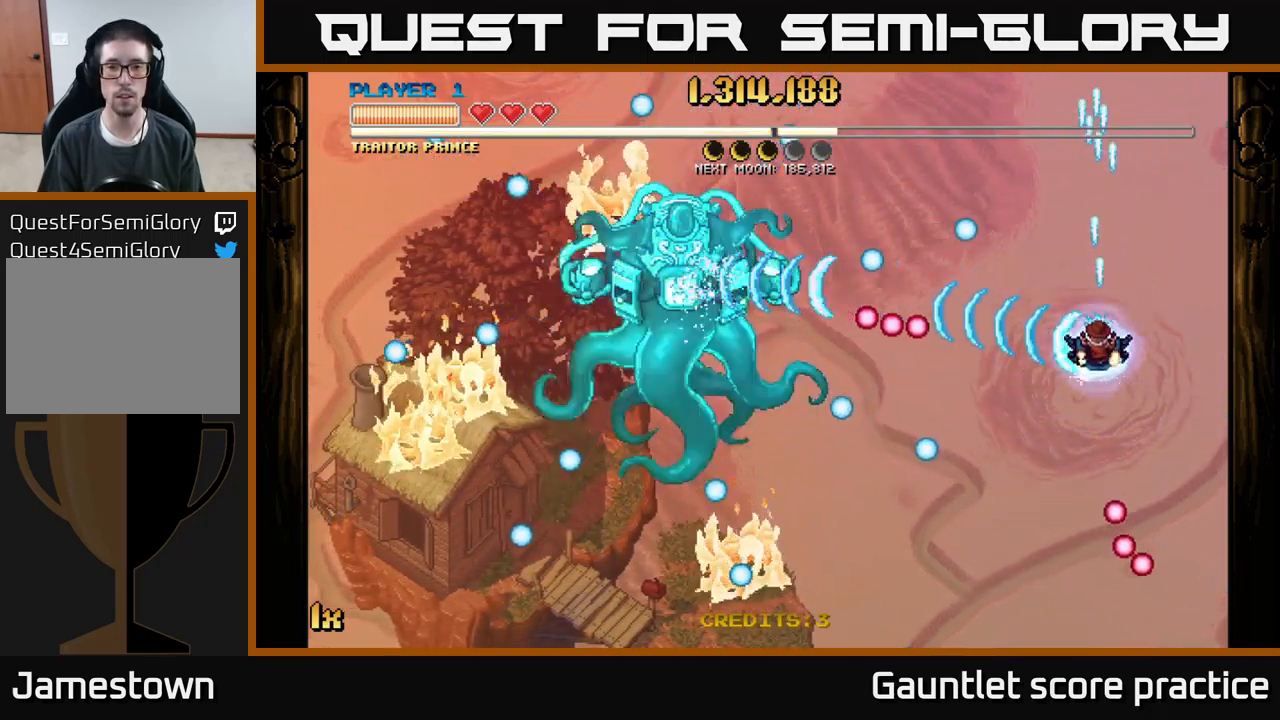
{"buttons": ["A", "X"], "left_stick": "up-left", "events": [[417, "left_stick", "up-left"], [434, "X", "down"]]}
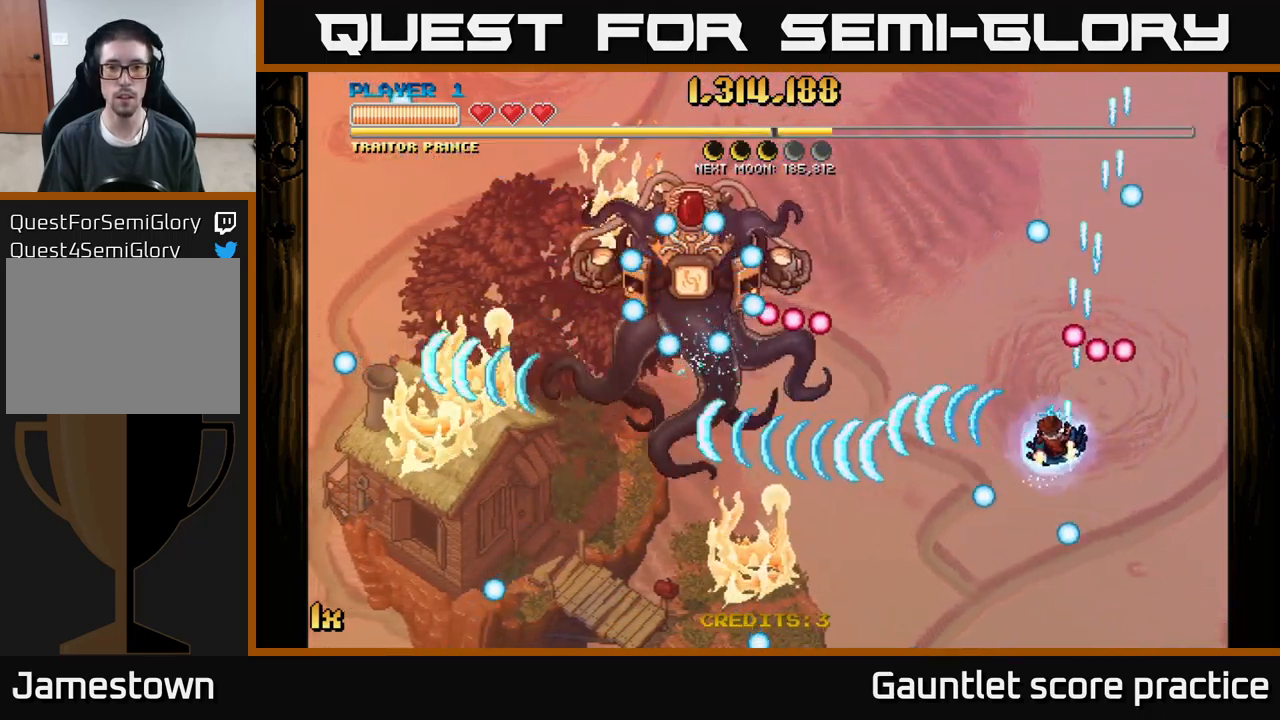
{"buttons": ["A"], "left_stick": "down-right", "events": [[17, "X", "up"], [67, "left_stick", "left"], [167, "left_stick", "center"], [384, "left_stick", "down-right"]]}
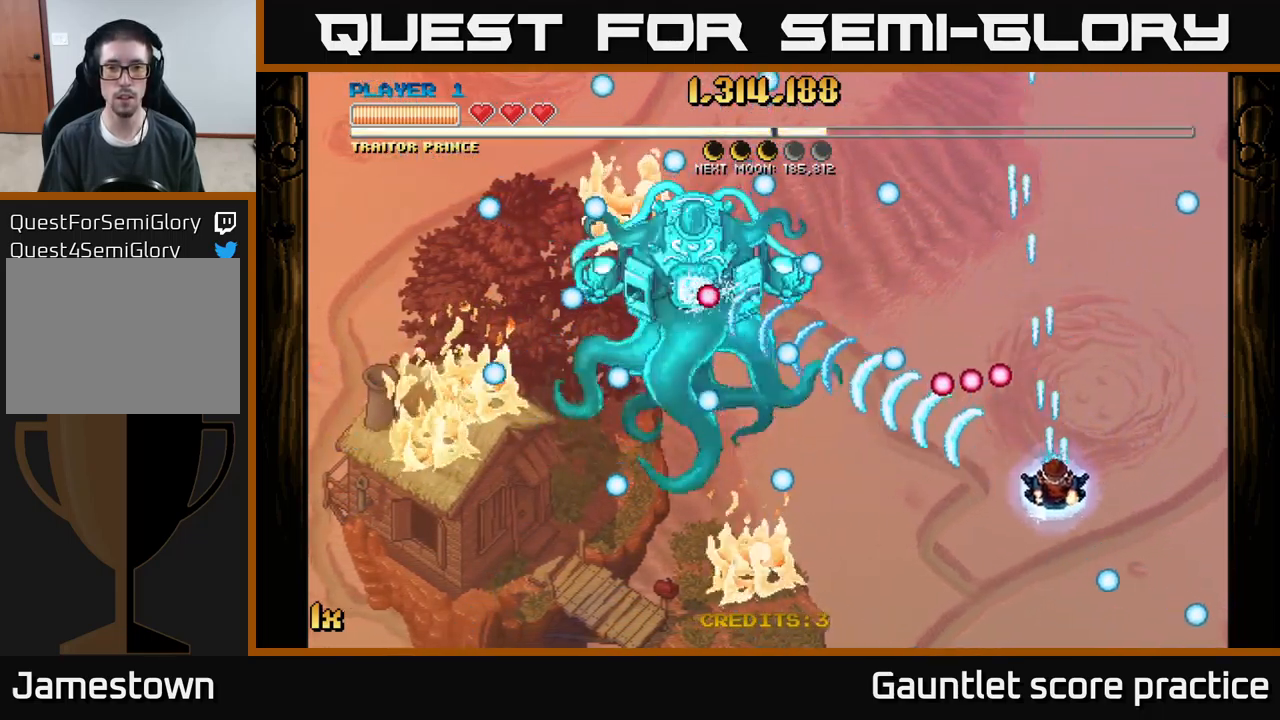
{"buttons": ["A"], "left_stick": "down-right", "events": []}
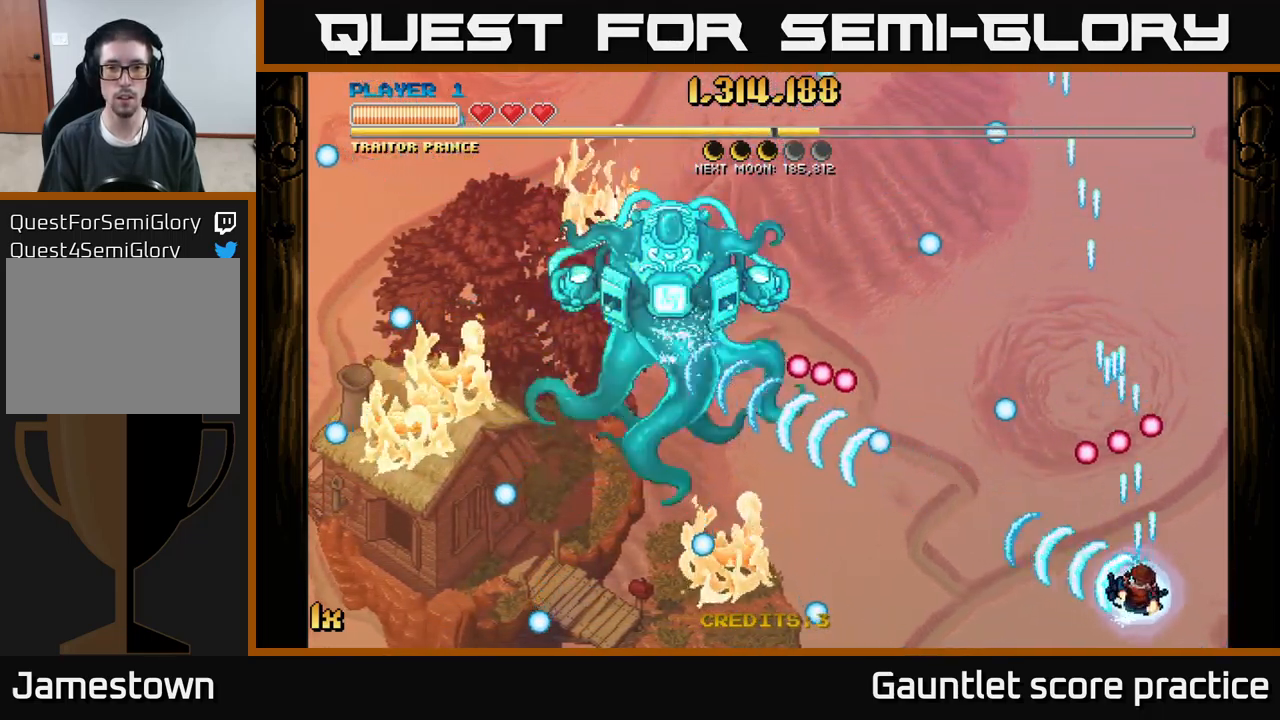
{"buttons": [], "left_stick": "up", "events": [[17, "left_stick", "center"], [184, "left_stick", "up-left"], [267, "X", "down"], [367, "left_stick", "up"], [417, "X", "up"], [484, "A", "up"]]}
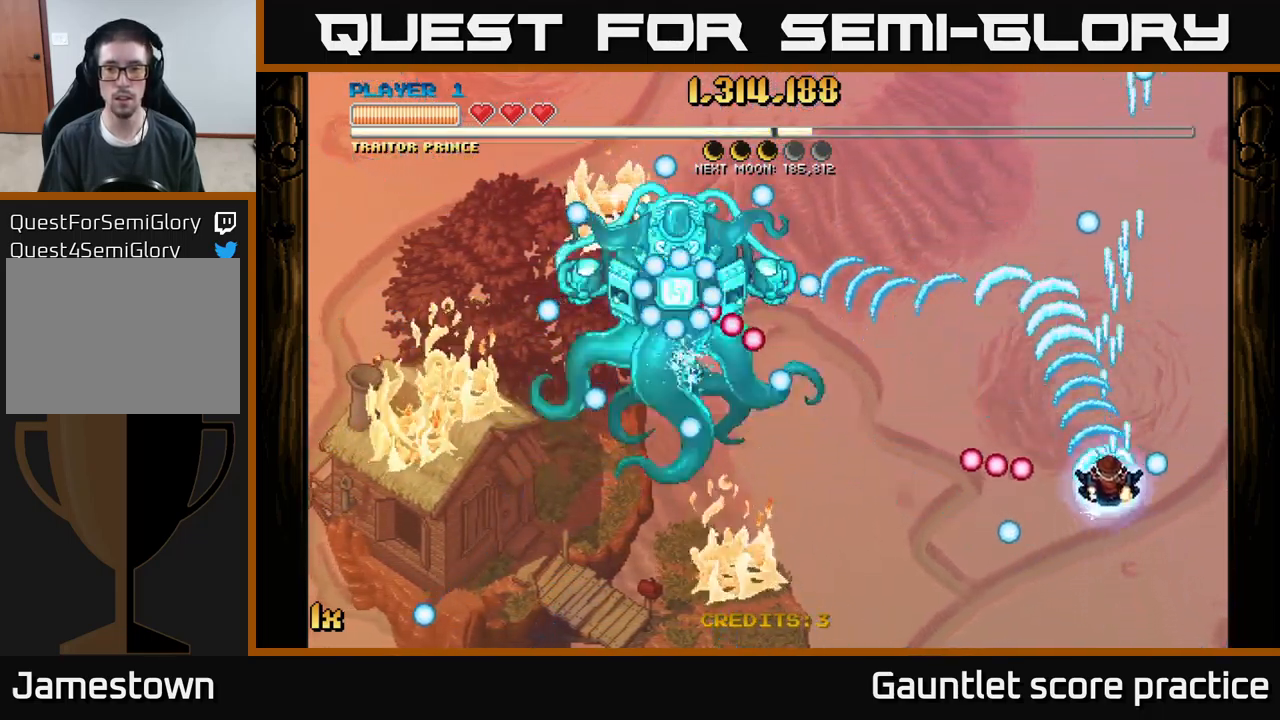
{"buttons": [], "left_stick": "down-right", "events": [[34, "A", "down"], [117, "A", "up"], [267, "left_stick", "center"], [350, "left_stick", "down-right"]]}
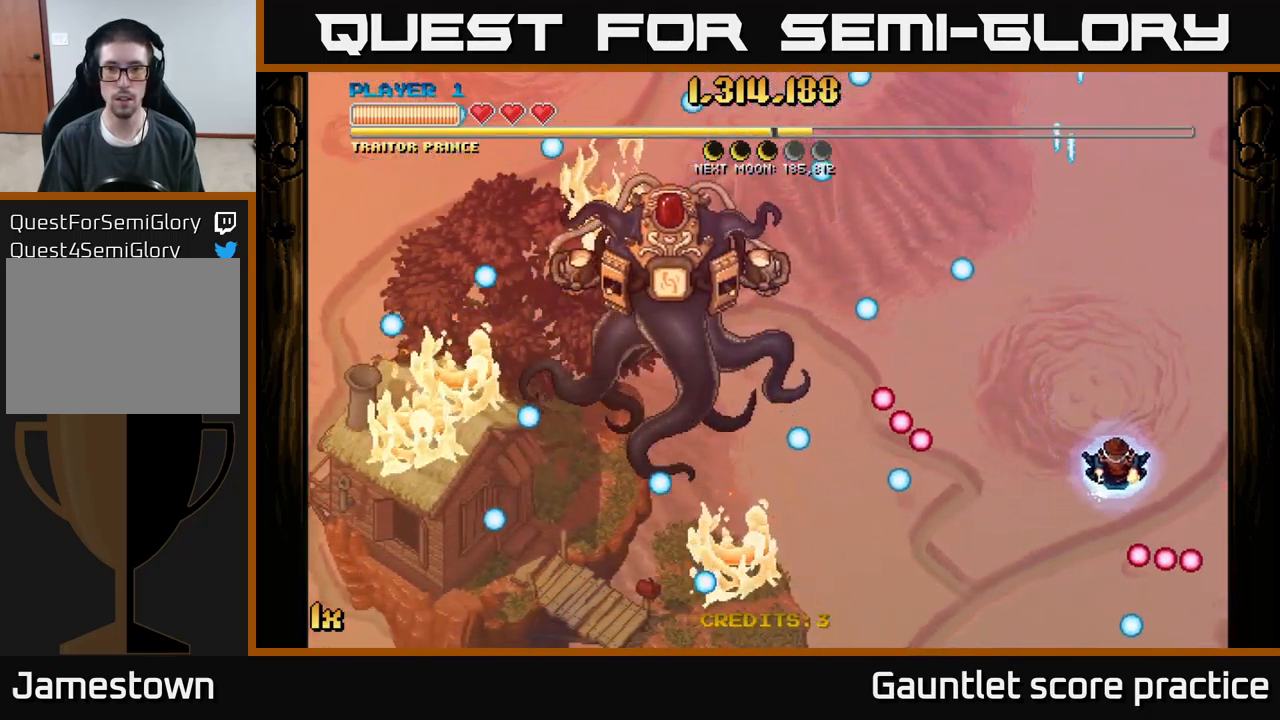
{"buttons": ["A"], "left_stick": "left", "events": [[150, "A", "down"], [150, "left_stick", "up-left"], [400, "left_stick", "left"]]}
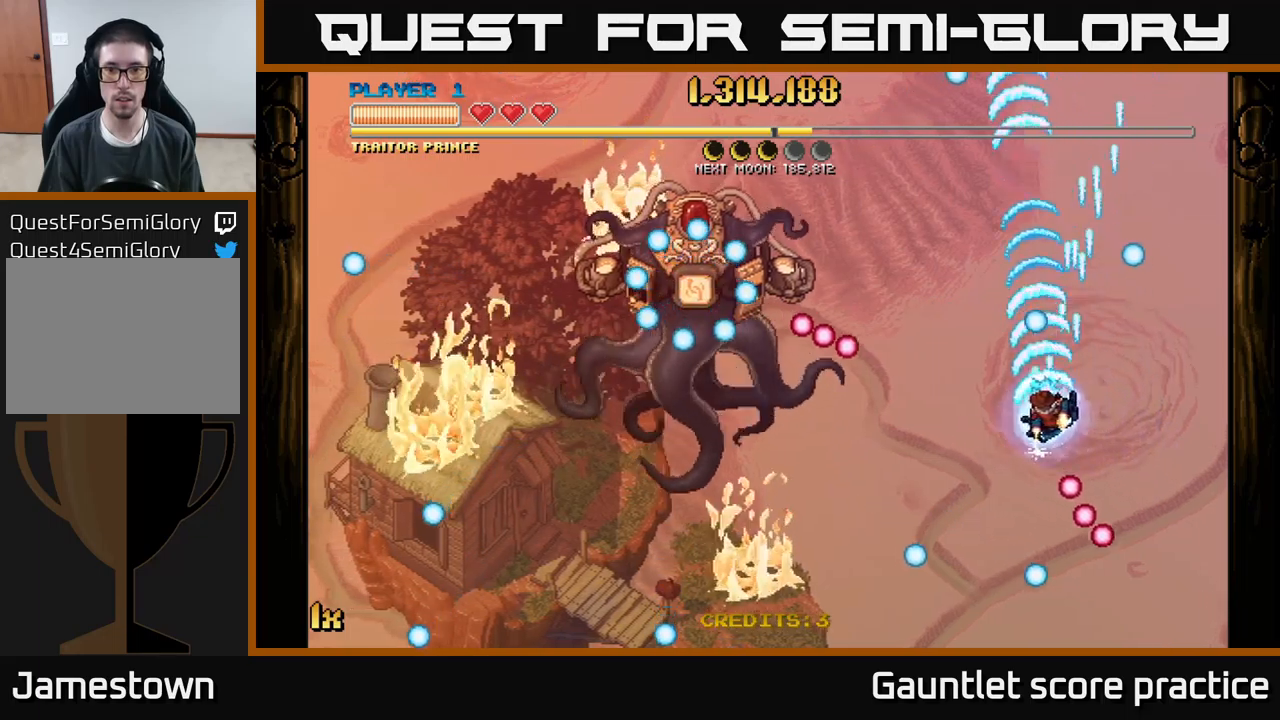
{"buttons": [], "left_stick": "down-left", "events": [[100, "A", "up"], [150, "left_stick", "down"], [350, "left_stick", "down-left"]]}
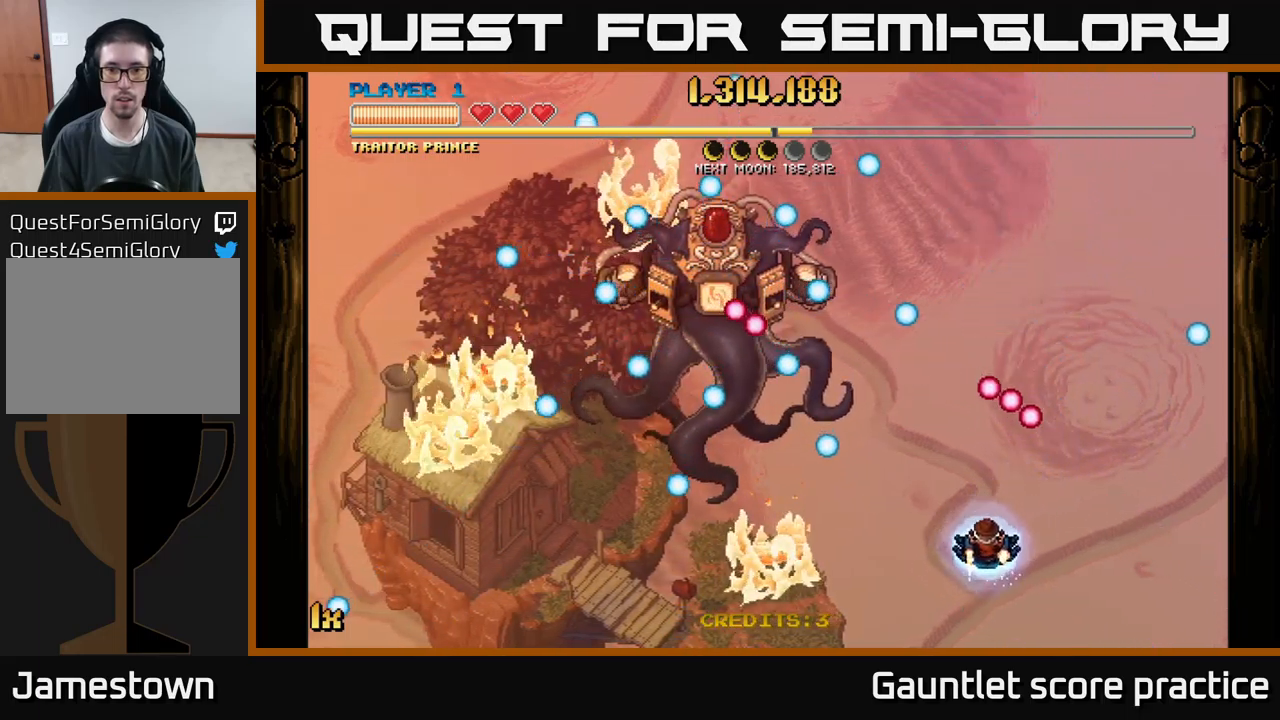
{"buttons": [], "left_stick": "up-left", "events": [[116, "L1", "down"], [133, "left_stick", "up-left"], [233, "L1", "up"]]}
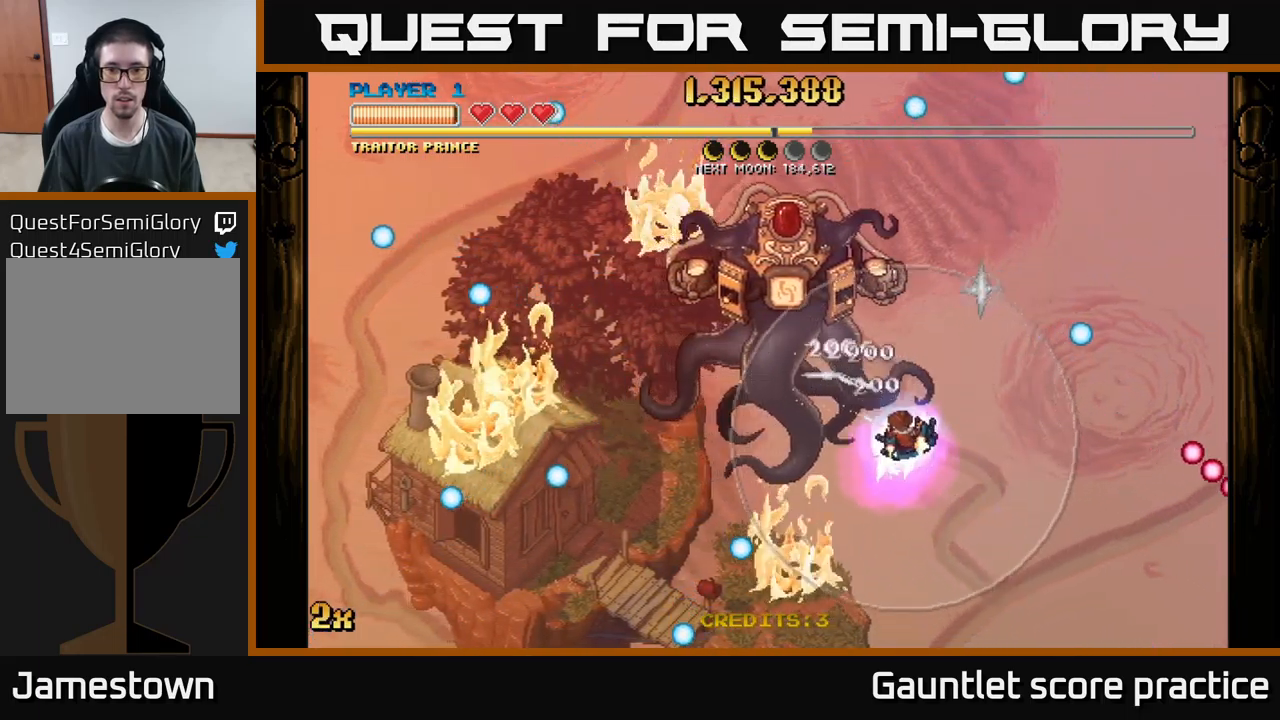
{"buttons": [], "left_stick": "up", "events": [[116, "left_stick", "up"]]}
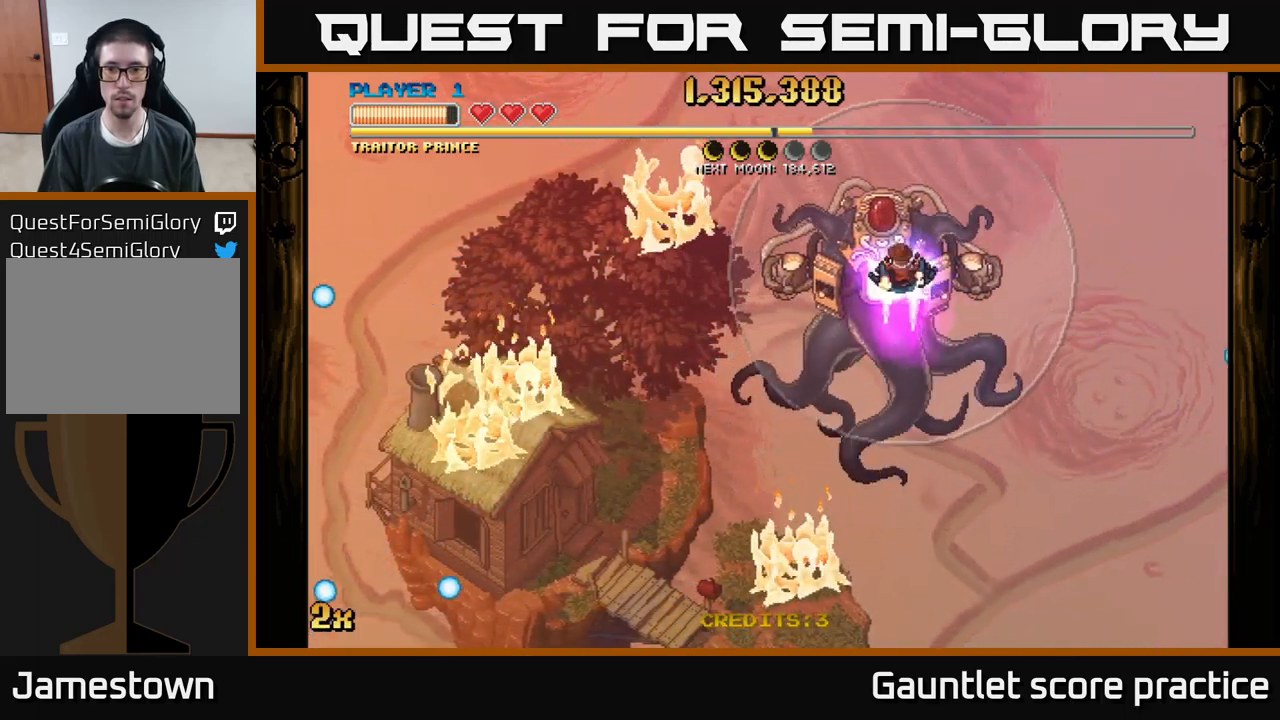
{"buttons": [], "left_stick": "right", "events": [[50, "left_stick", "right"], [166, "left_stick", "center"], [416, "left_stick", "right"]]}
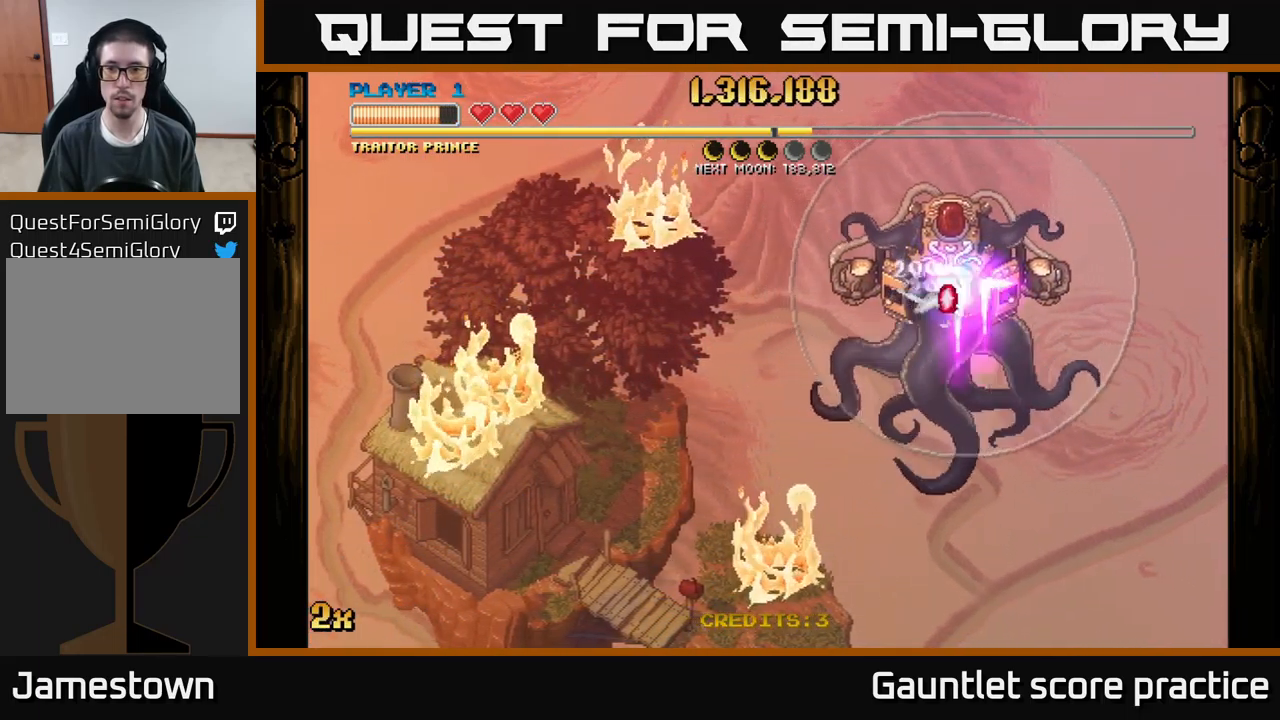
{"buttons": [], "left_stick": "center", "events": [[66, "left_stick", "center"], [233, "left_stick", "right"], [366, "left_stick", "center"]]}
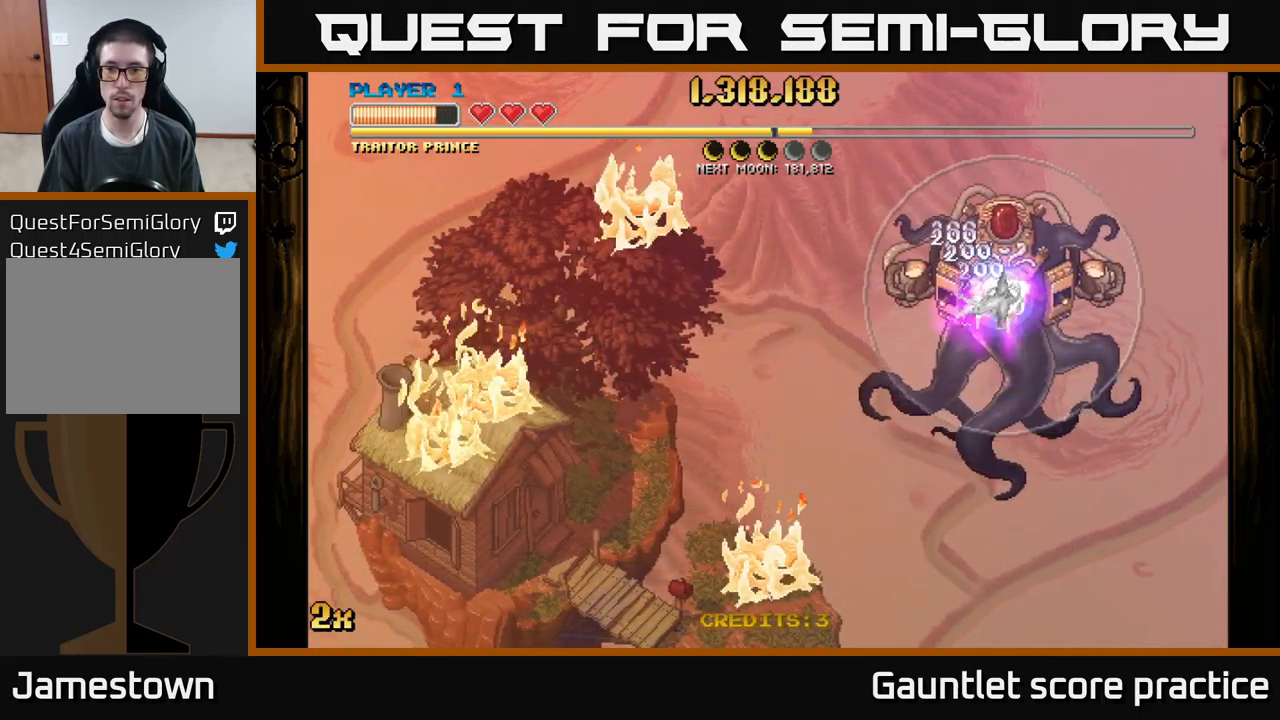
{"buttons": [], "left_stick": "center", "events": [[66, "left_stick", "right"], [166, "left_stick", "center"]]}
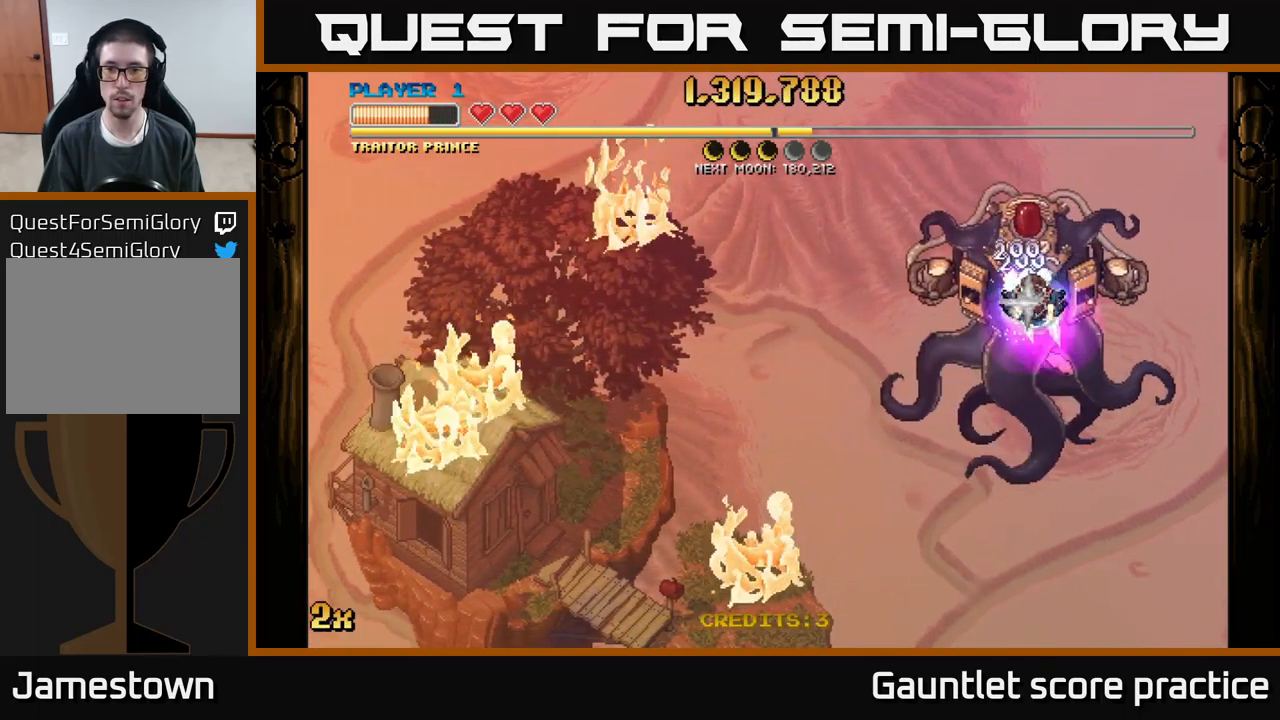
{"buttons": ["A"], "left_stick": "left", "events": [[50, "left_stick", "left"], [166, "A", "down"]]}
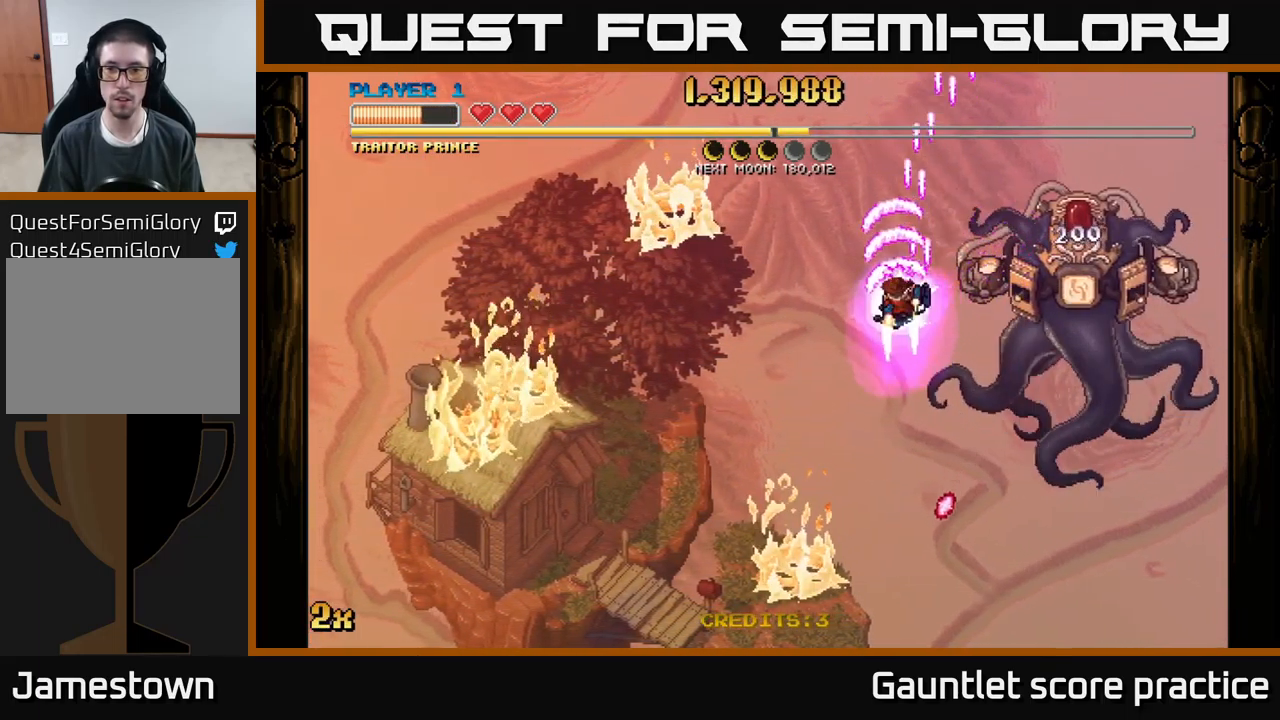
{"buttons": ["A"], "left_stick": "left", "events": [[233, "X", "down"], [333, "X", "up"]]}
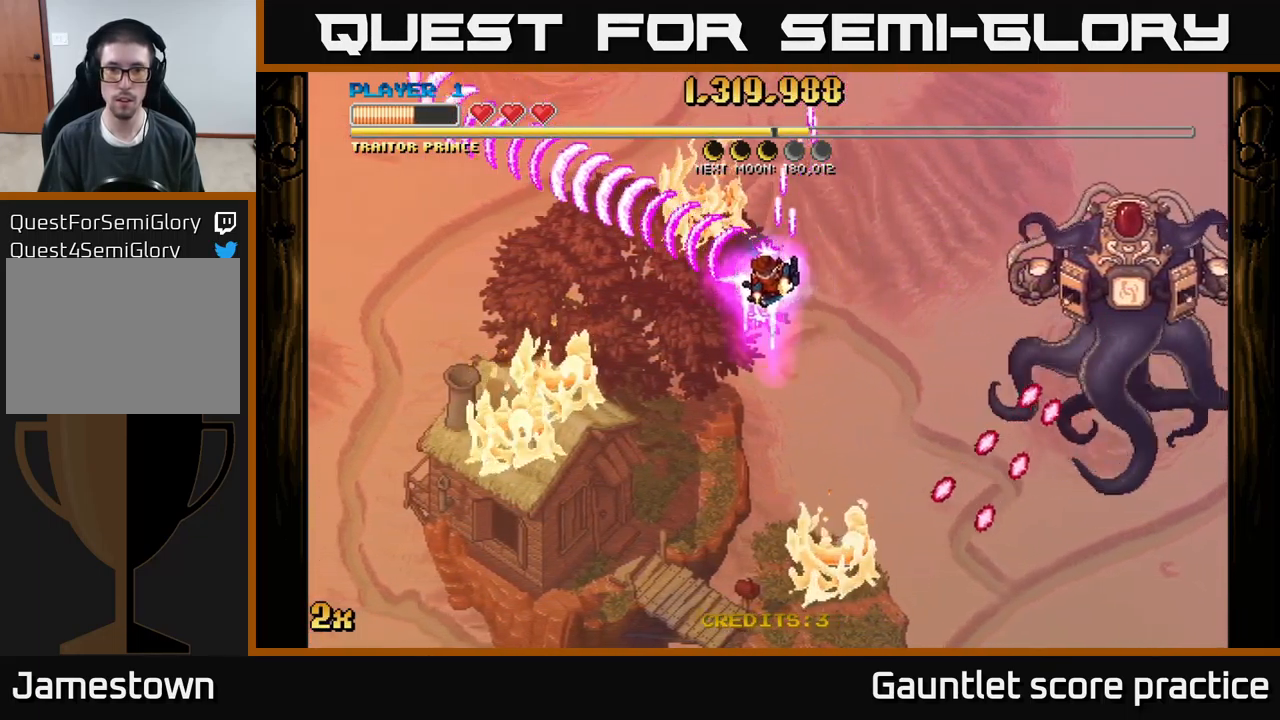
{"buttons": ["A"], "left_stick": "down", "events": [[50, "left_stick", "down-left"], [450, "left_stick", "down"]]}